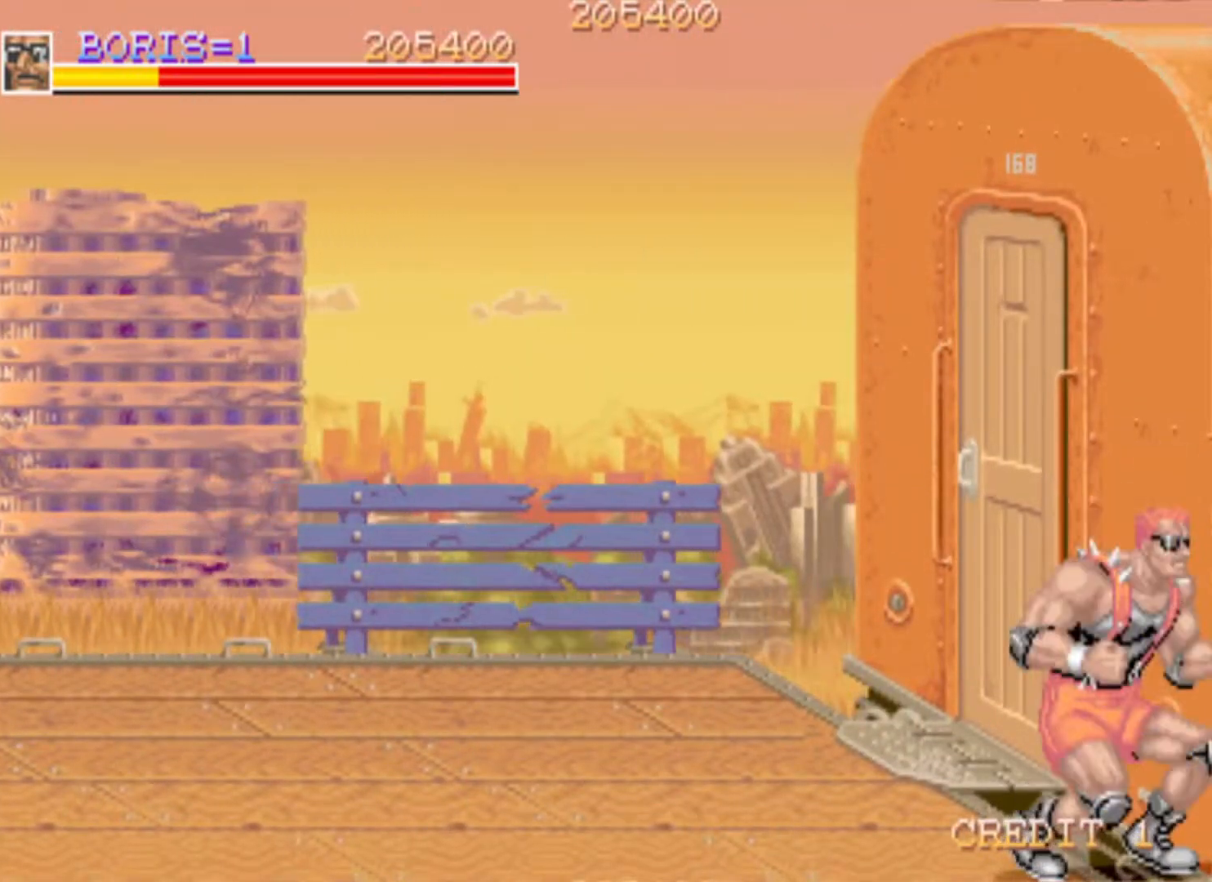
Gameplay with a controller (PlayStation layout); each line is a JSON object with the inputs held at the frame after it. "events" lists button and stick changes between this image and that frame as [ms after this image, input, new state], when the widget could be followed in between. Not read: left_stick right_stick.
{"buttons": [], "events": [[50, "DPAD_UP", "up"], [50, "SQUARE", "down"], [300, "SQUARE", "up"]]}
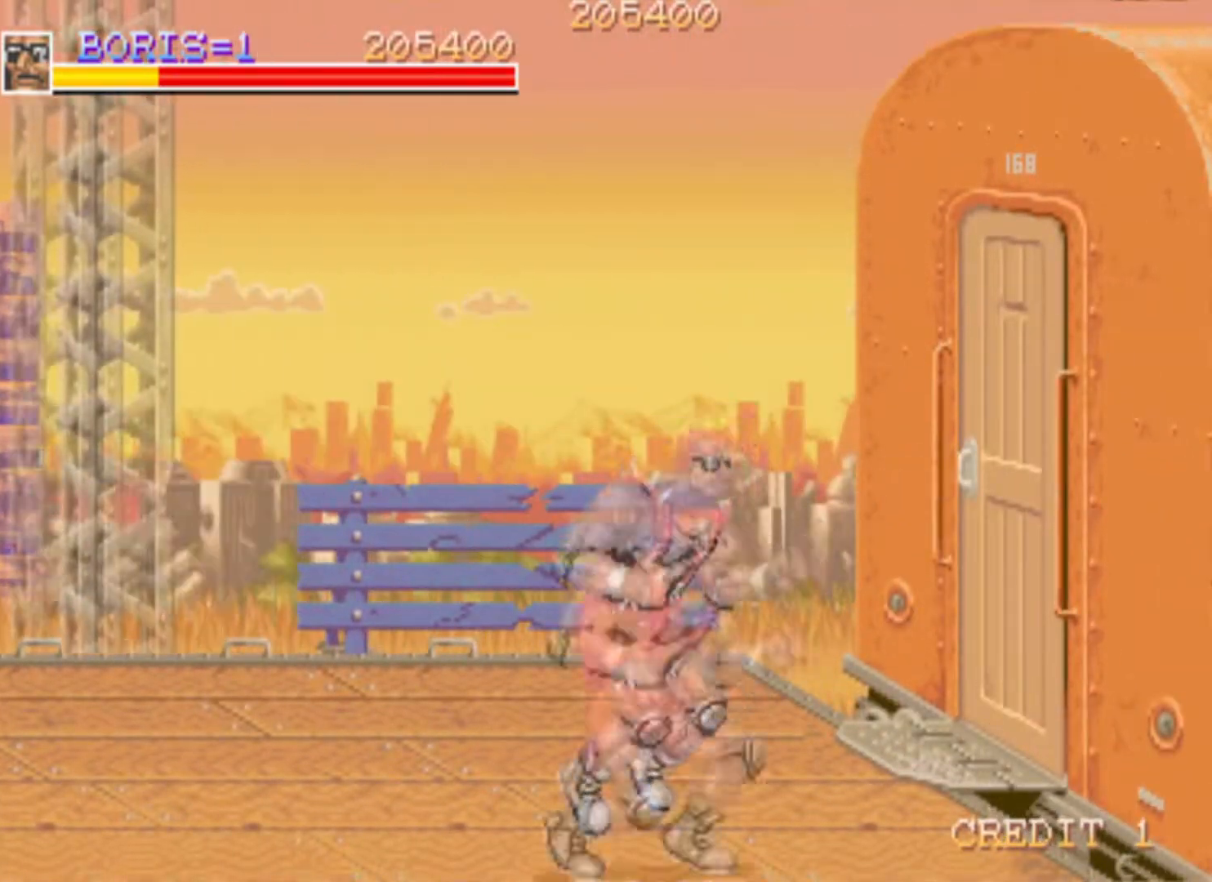
{"buttons": [], "events": []}
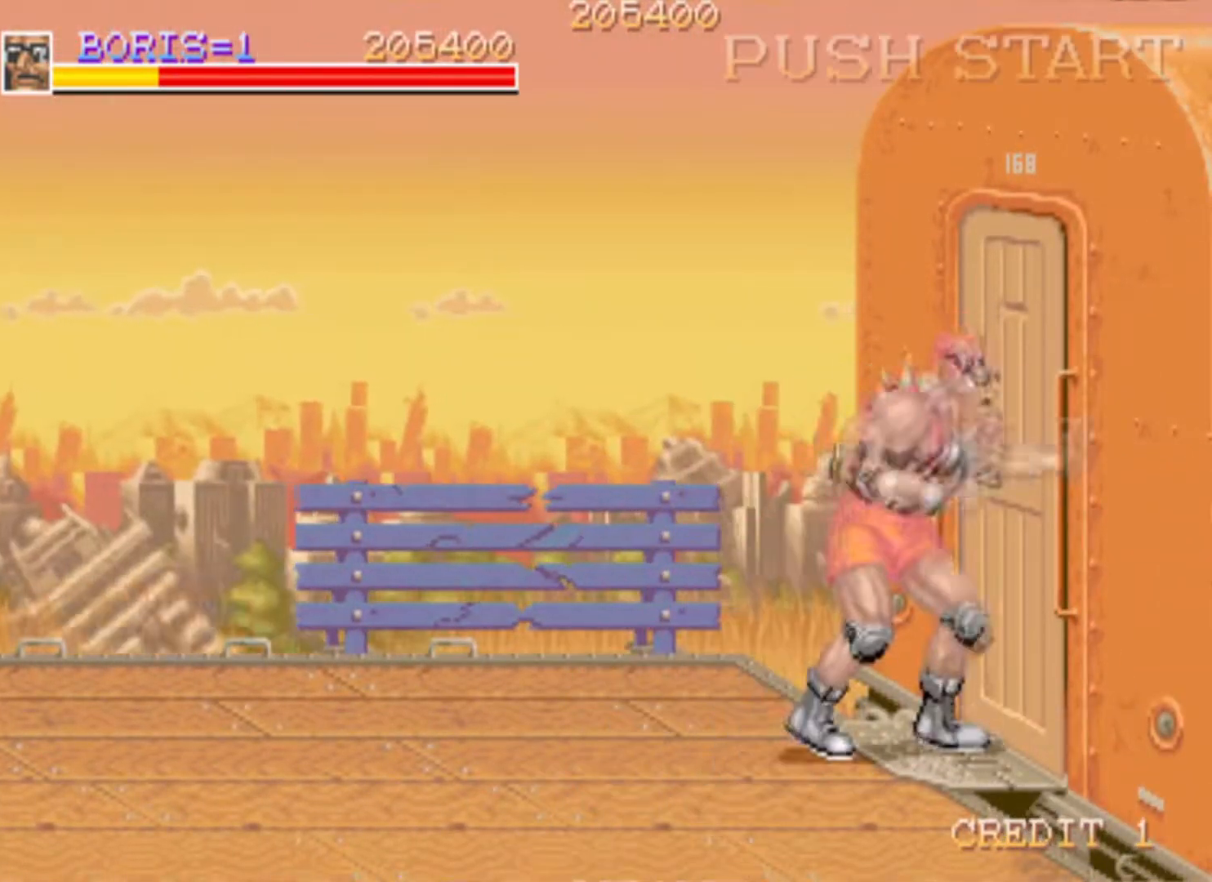
{"buttons": [], "events": []}
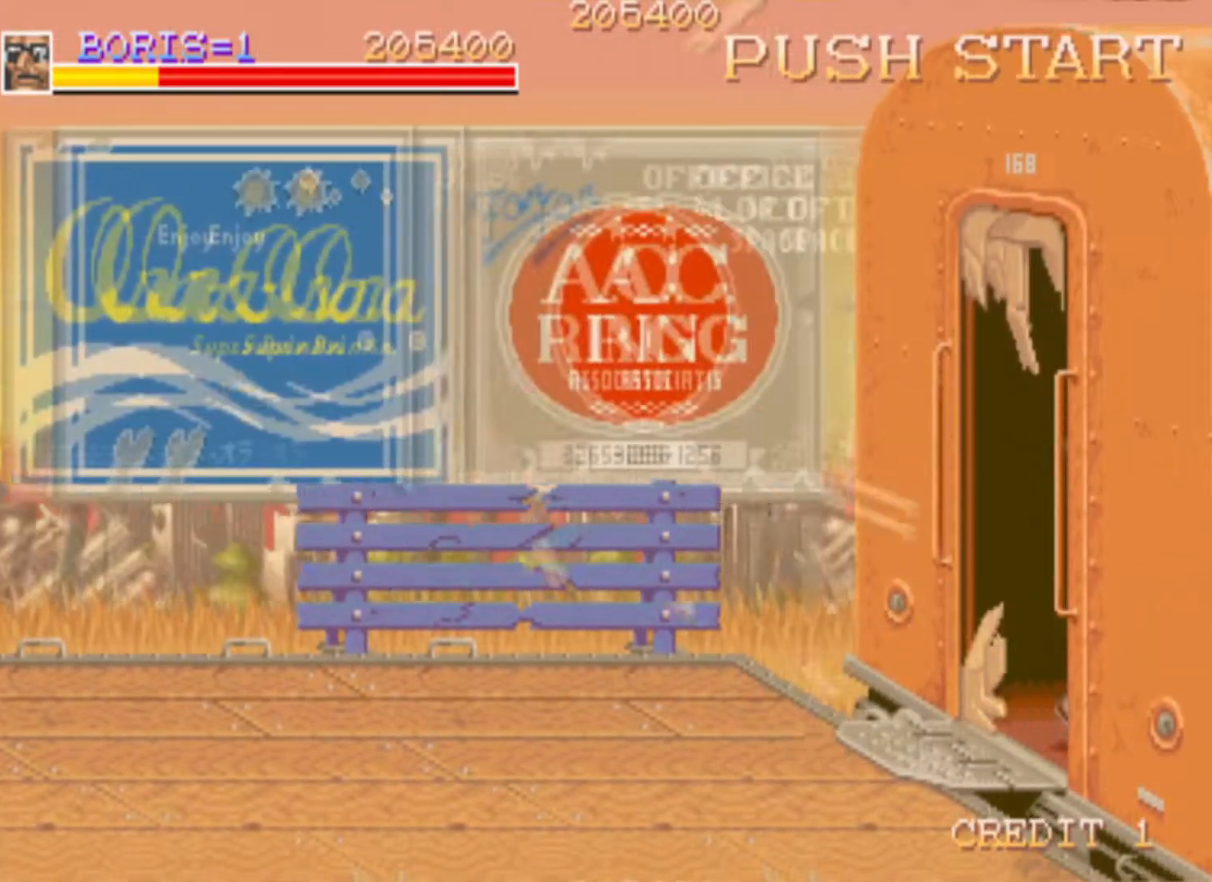
{"buttons": [], "events": []}
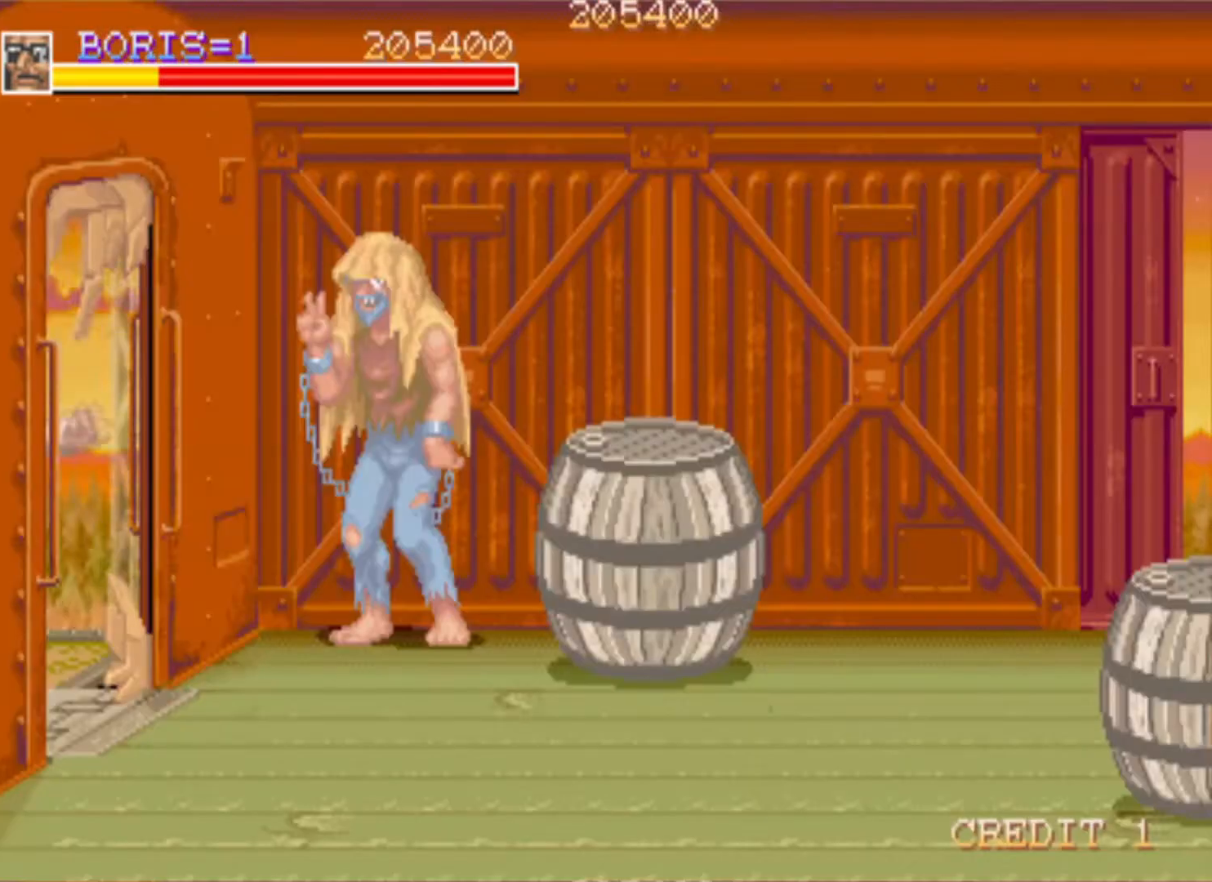
{"buttons": [], "events": []}
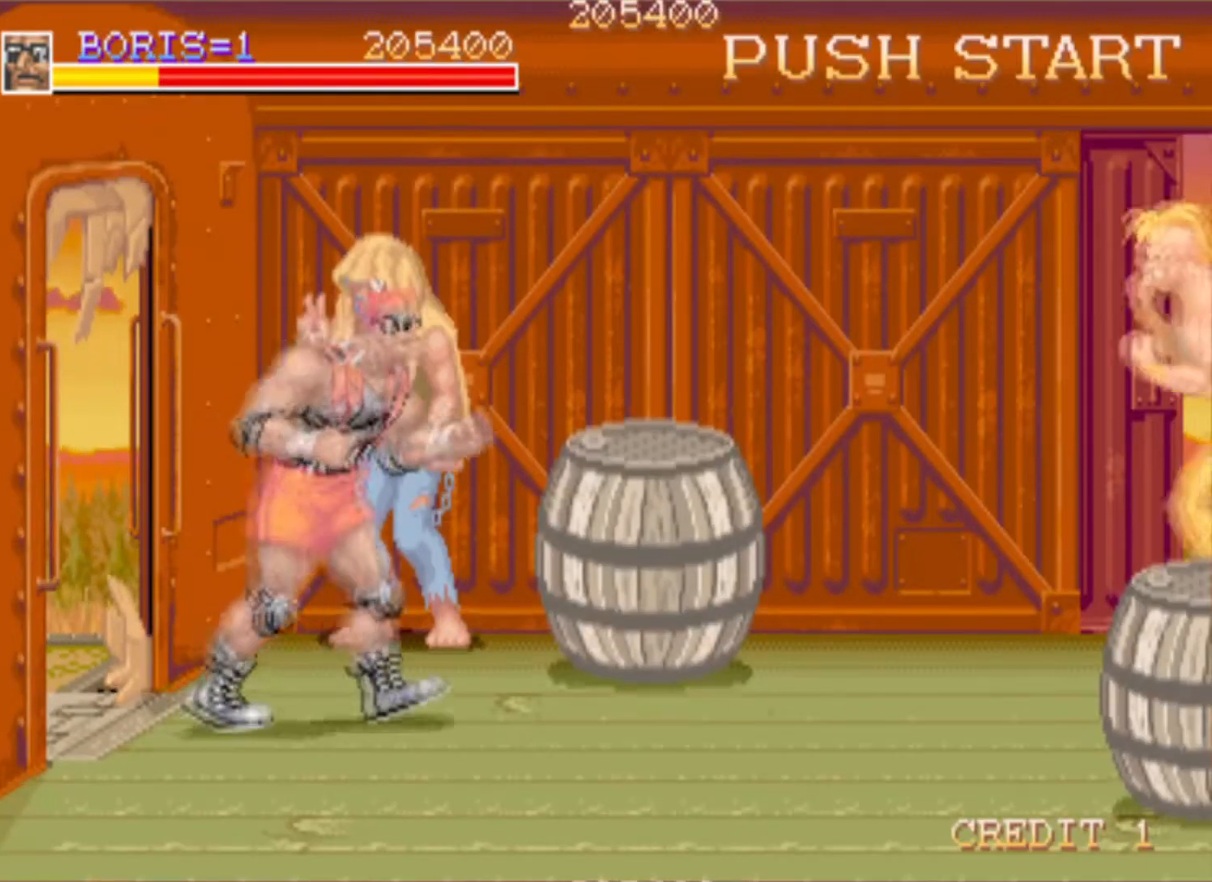
{"buttons": ["DPAD_UP", "DPAD_RIGHT"], "events": [[17, "DPAD_UP", "down"], [250, "DPAD_LEFT", "down"], [451, "DPAD_LEFT", "up"], [467, "DPAD_RIGHT", "down"]]}
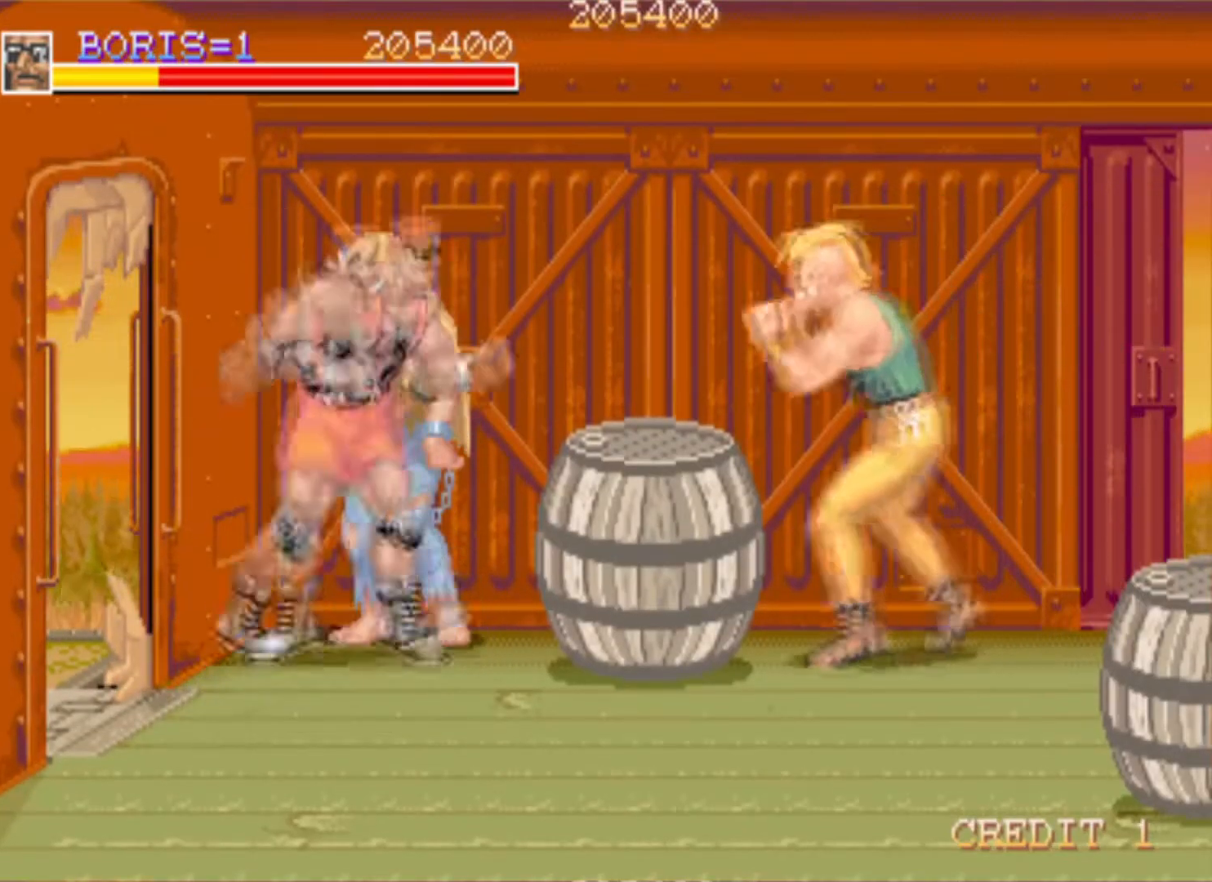
{"buttons": ["SQUARE"], "events": [[16, "DPAD_UP", "up"], [133, "DPAD_DOWN", "down"], [166, "SQUARE", "down"], [216, "DPAD_DOWN", "up"], [283, "DPAD_RIGHT", "up"], [367, "SQUARE", "up"], [500, "SQUARE", "down"]]}
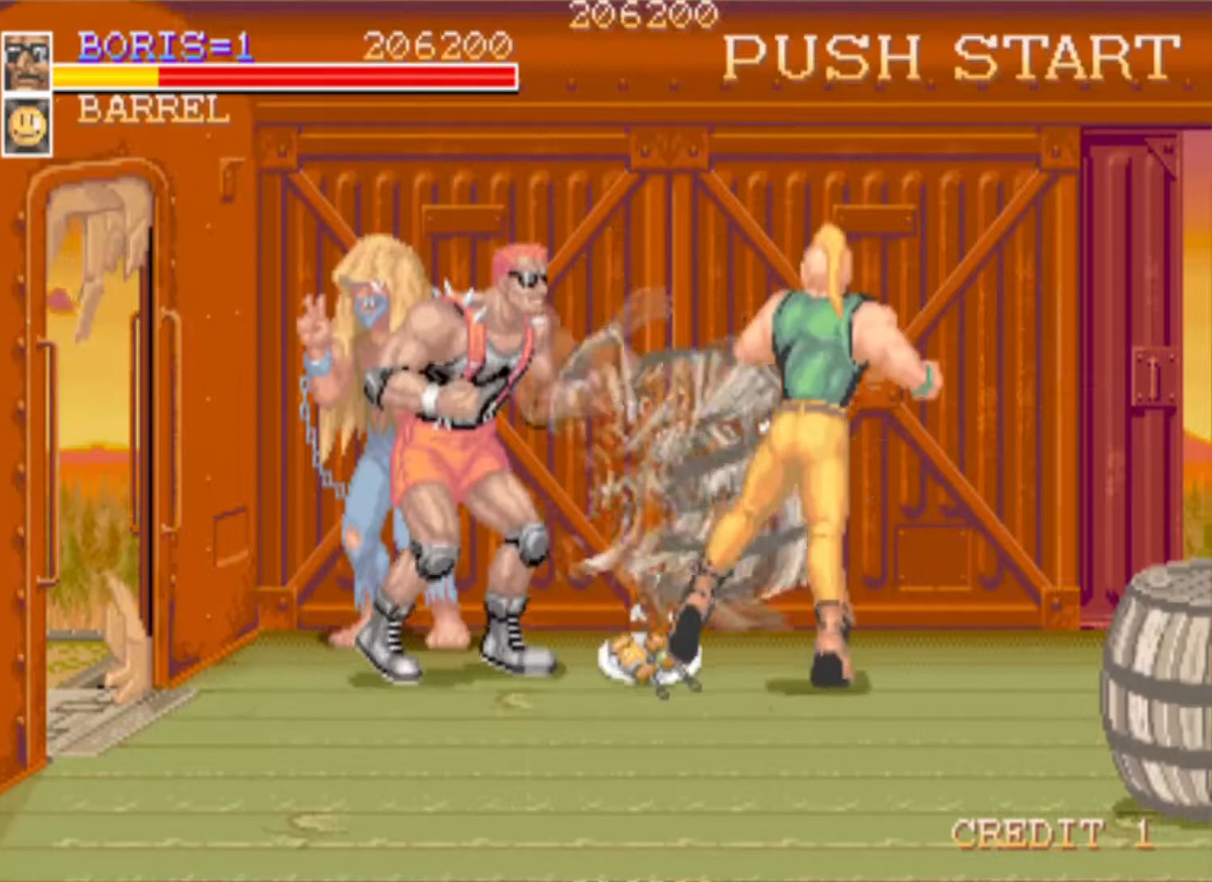
{"buttons": ["DPAD_DOWN", "DPAD_RIGHT"], "events": [[150, "SQUARE", "up"], [217, "SQUARE", "down"], [384, "SQUARE", "up"], [484, "DPAD_DOWN", "down"], [484, "DPAD_RIGHT", "down"]]}
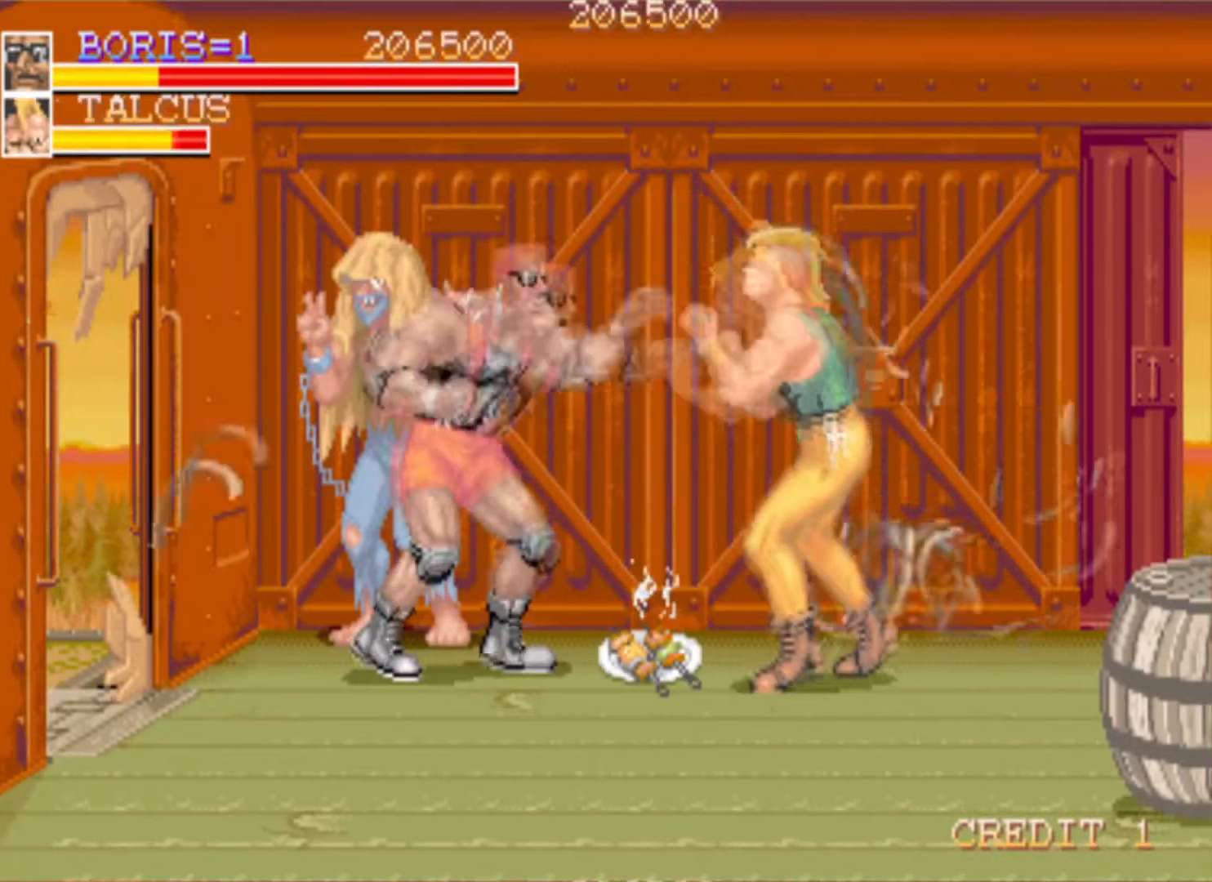
{"buttons": ["SQUARE"], "events": [[133, "DPAD_DOWN", "up"], [250, "SQUARE", "down"], [383, "DPAD_RIGHT", "up"], [400, "SQUARE", "up"], [450, "SQUARE", "down"]]}
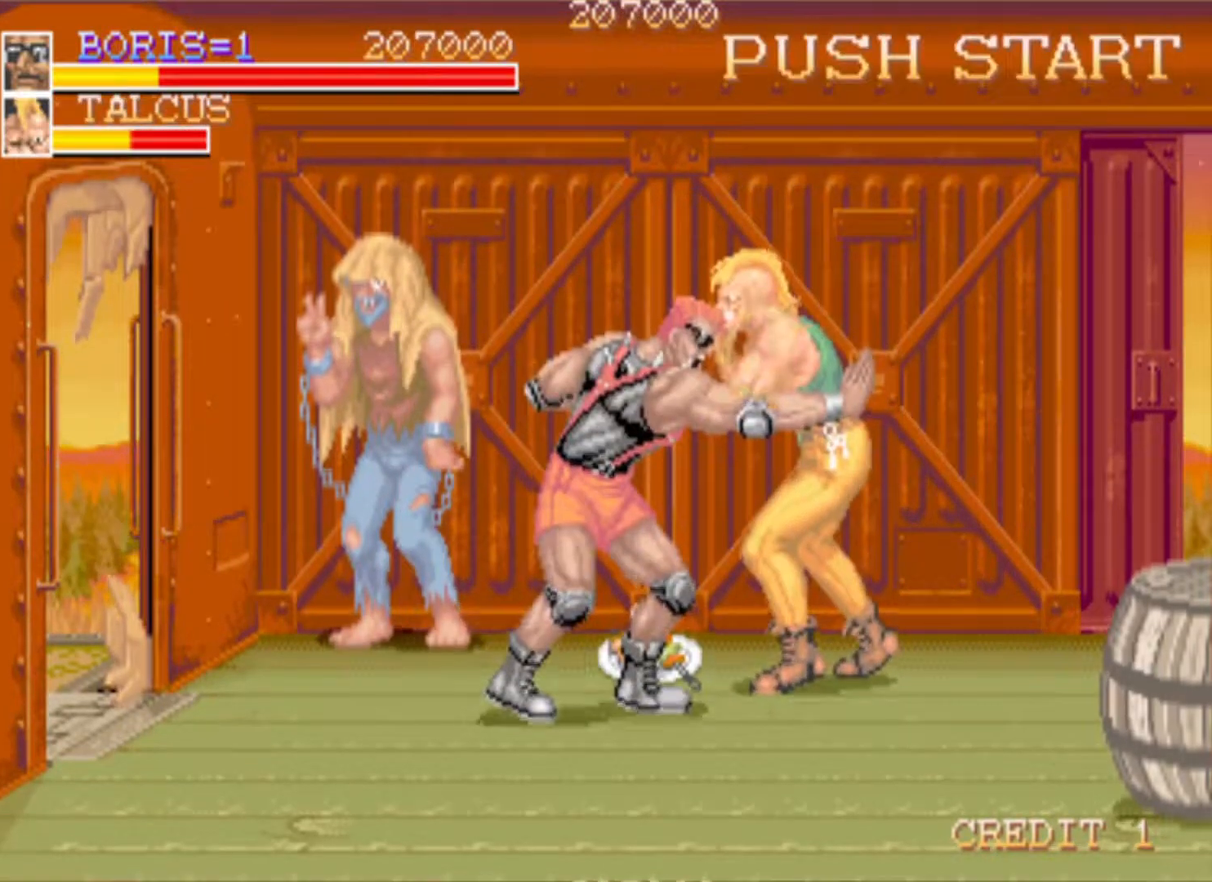
{"buttons": [], "events": [[83, "SQUARE", "up"], [134, "SQUARE", "down"], [284, "SQUARE", "up"], [300, "SQUARE", "down"], [467, "SQUARE", "up"]]}
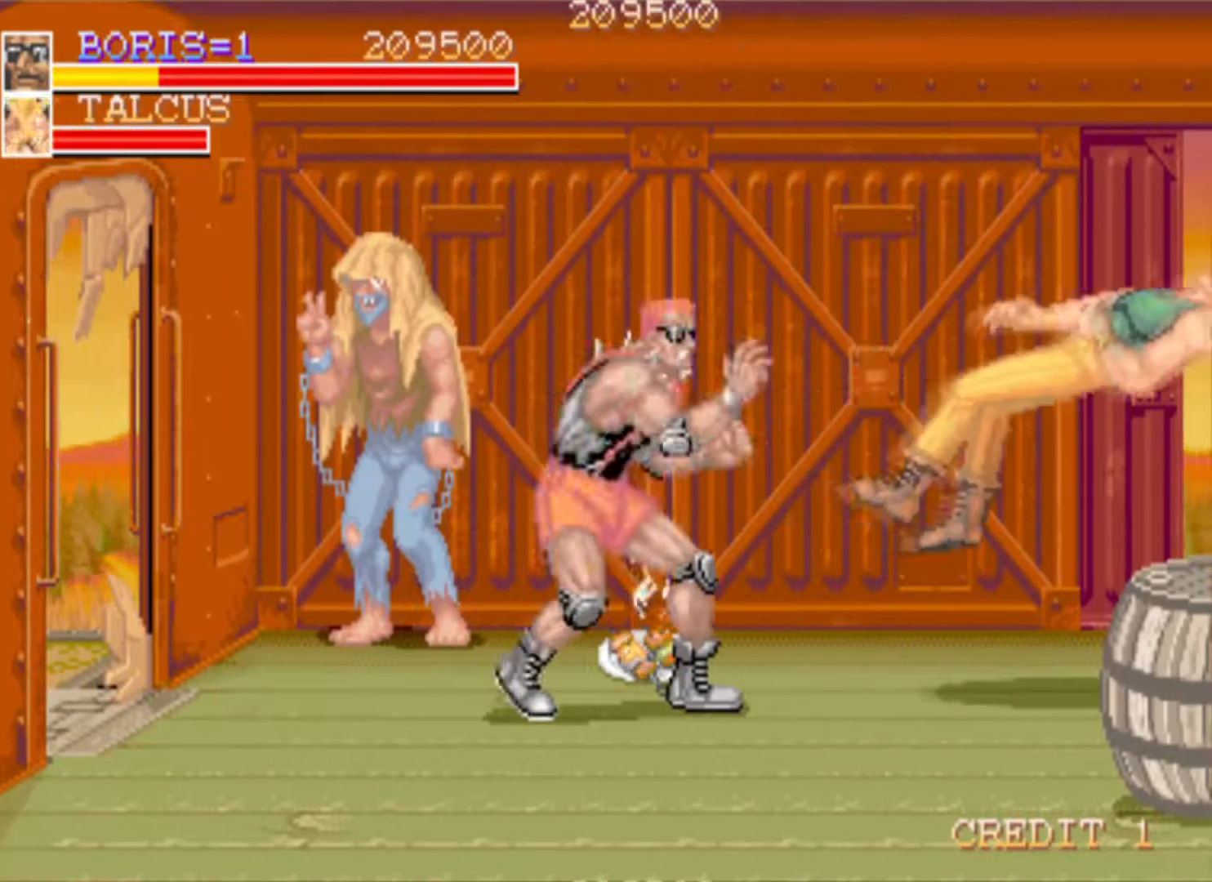
{"buttons": [], "events": [[100, "DPAD_UP", "down"], [200, "DPAD_RIGHT", "down"], [317, "SQUARE", "down"], [333, "DPAD_UP", "up"], [350, "DPAD_RIGHT", "up"], [450, "SQUARE", "up"]]}
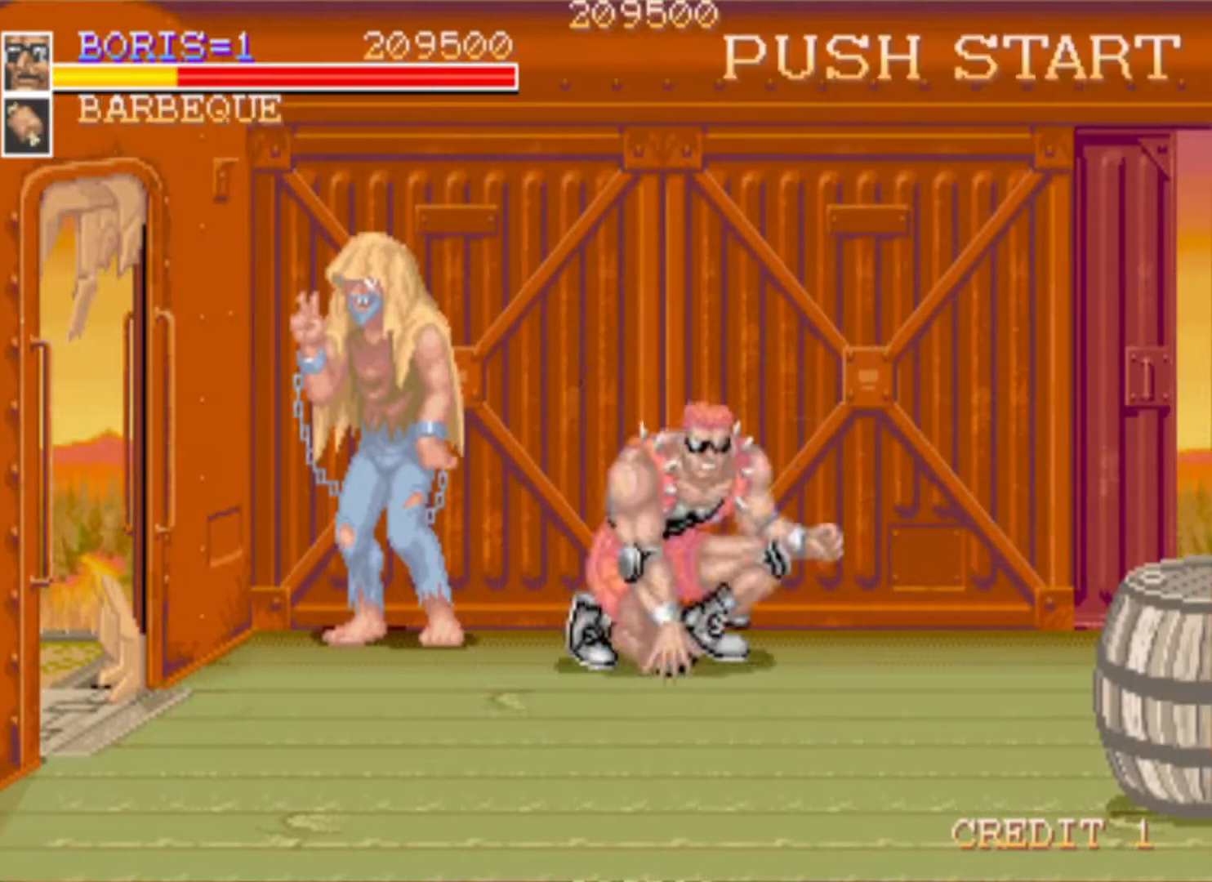
{"buttons": ["DPAD_DOWN", "DPAD_RIGHT"], "events": [[184, "DPAD_DOWN", "down"], [200, "DPAD_RIGHT", "down"]]}
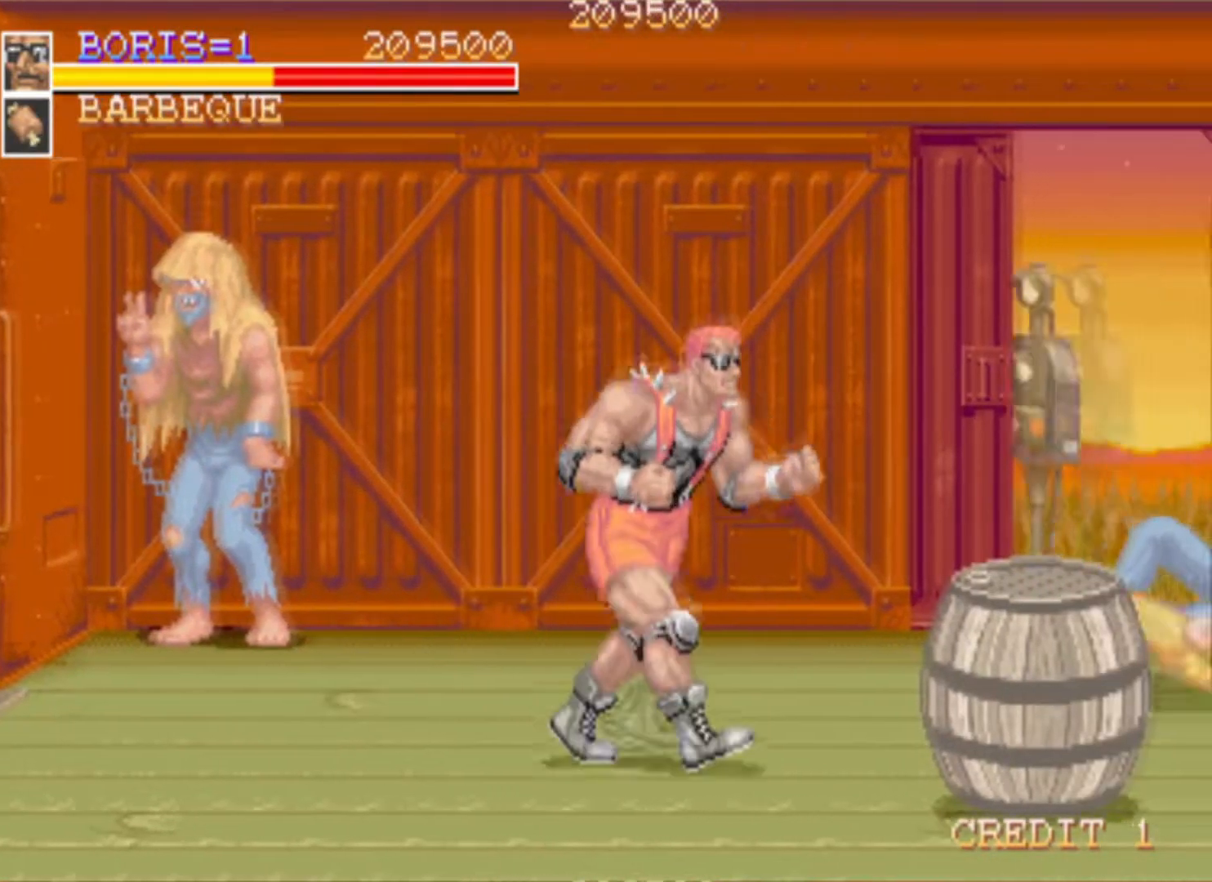
{"buttons": [], "events": [[250, "DPAD_DOWN", "up"], [300, "SQUARE", "down"], [333, "DPAD_RIGHT", "up"], [450, "SQUARE", "up"]]}
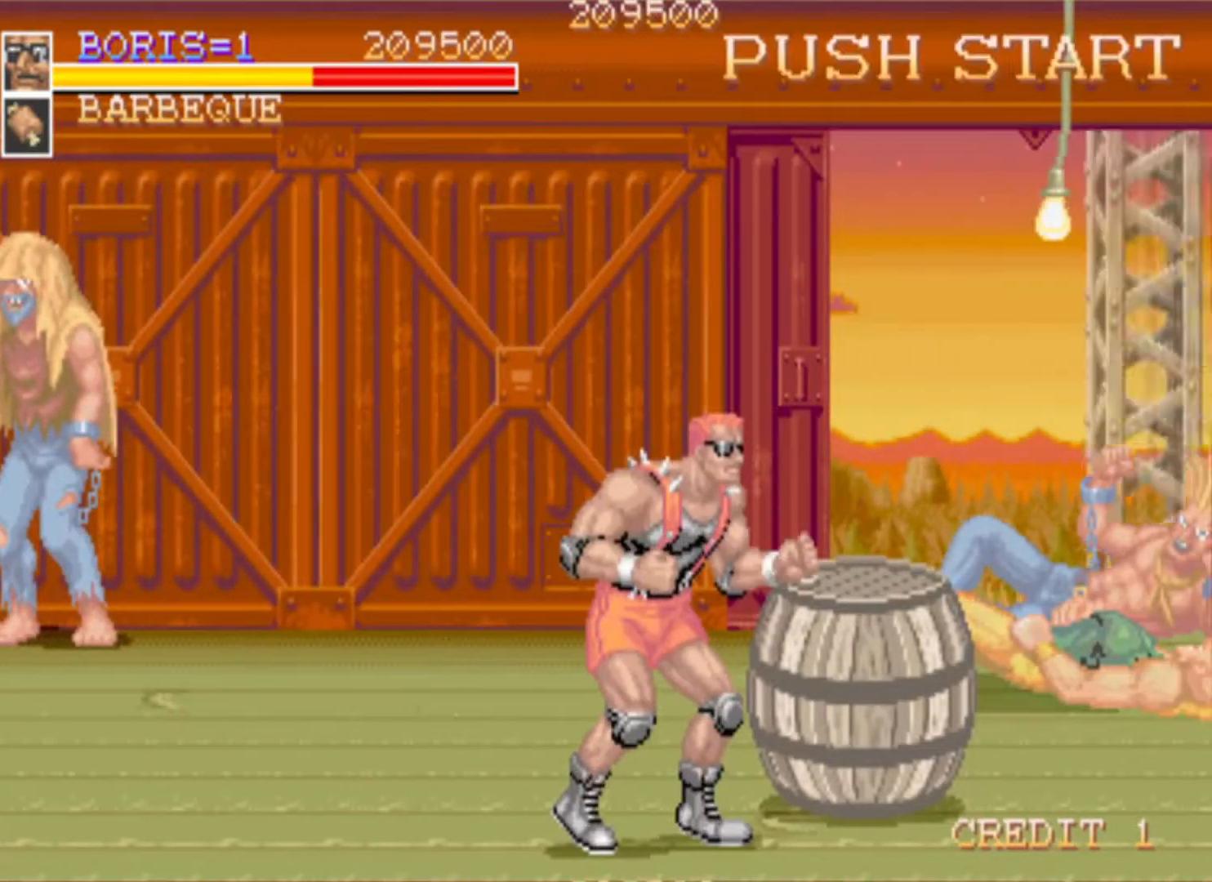
{"buttons": ["SQUARE"], "events": [[267, "DPAD_UP", "down"], [317, "DPAD_RIGHT", "down"], [467, "SQUARE", "down"], [501, "DPAD_RIGHT", "up"], [501, "DPAD_UP", "up"]]}
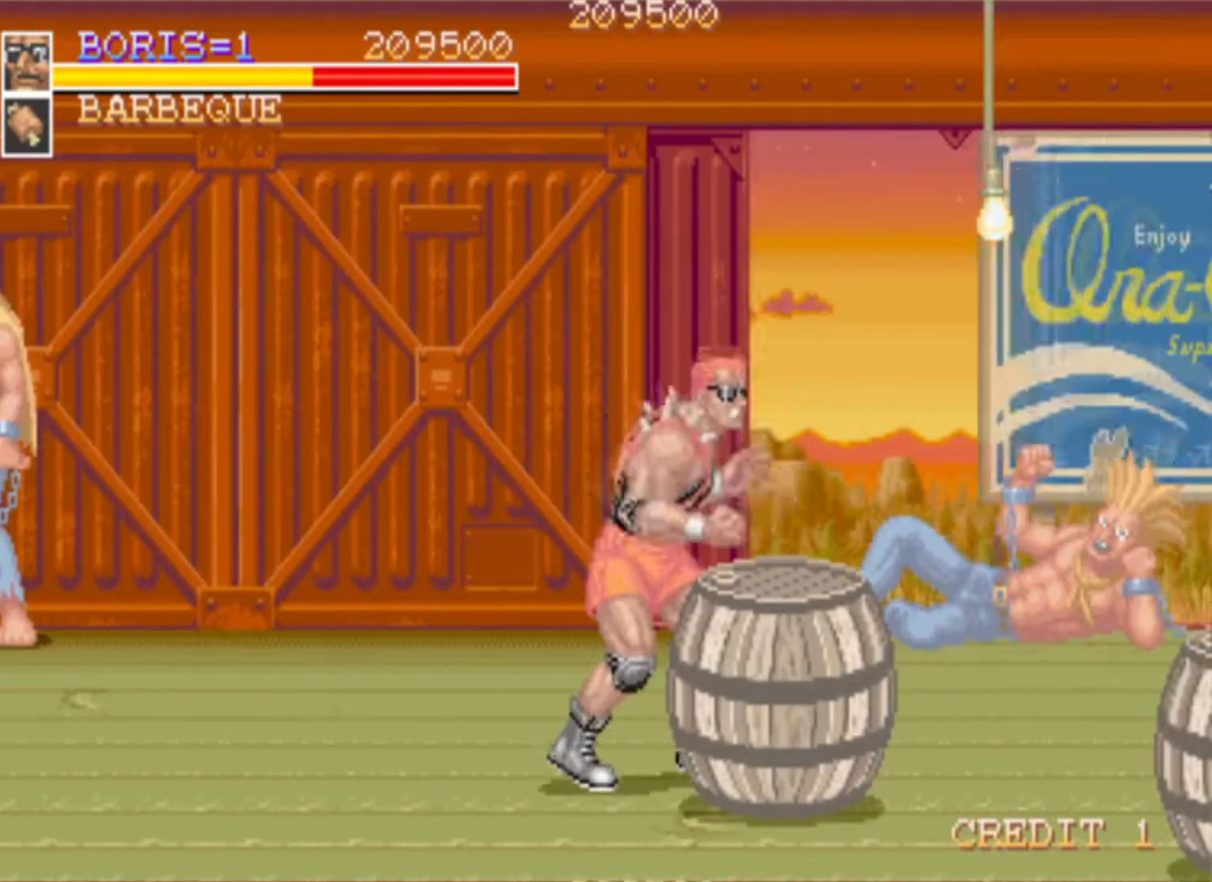
{"buttons": ["DPAD_RIGHT"], "events": [[183, "SQUARE", "up"], [433, "DPAD_RIGHT", "down"]]}
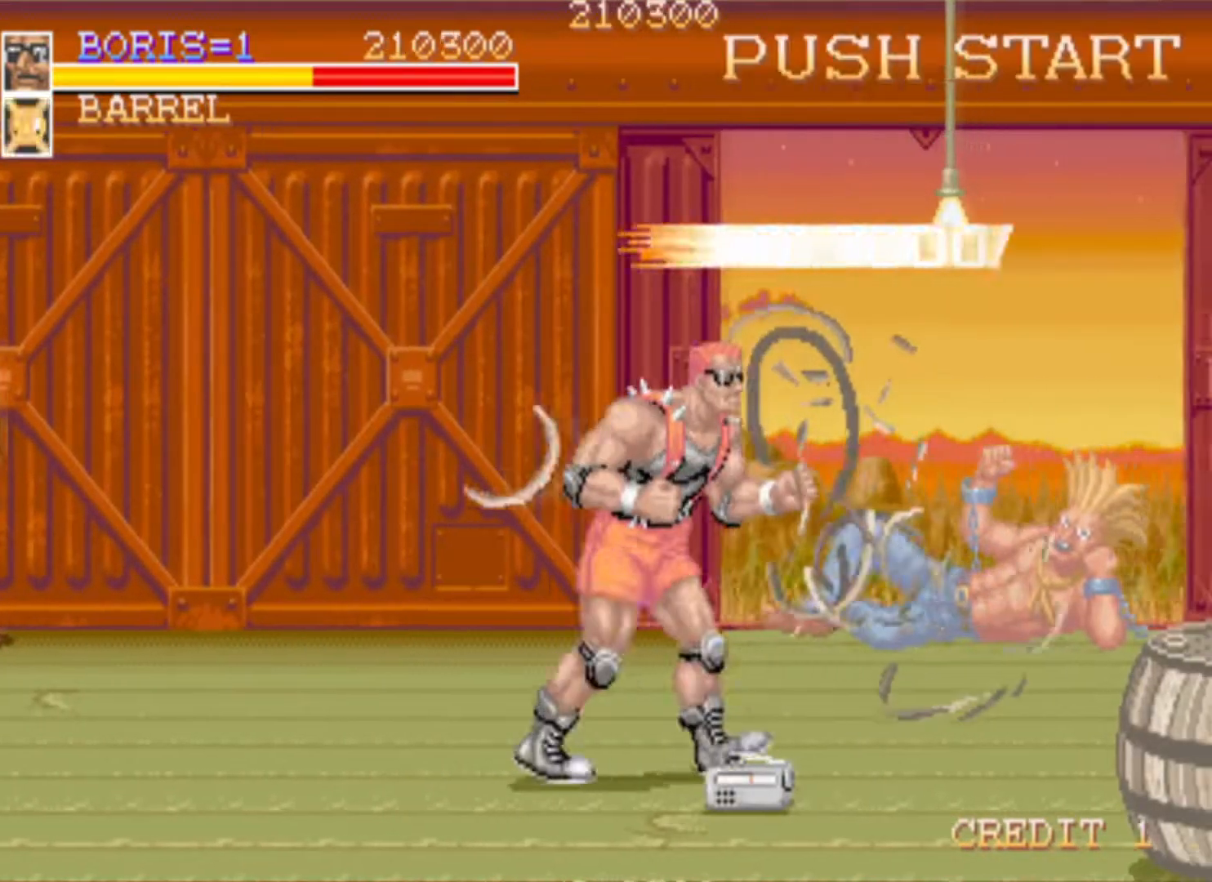
{"buttons": [], "events": [[267, "DPAD_RIGHT", "up"], [284, "SQUARE", "down"], [451, "SQUARE", "up"]]}
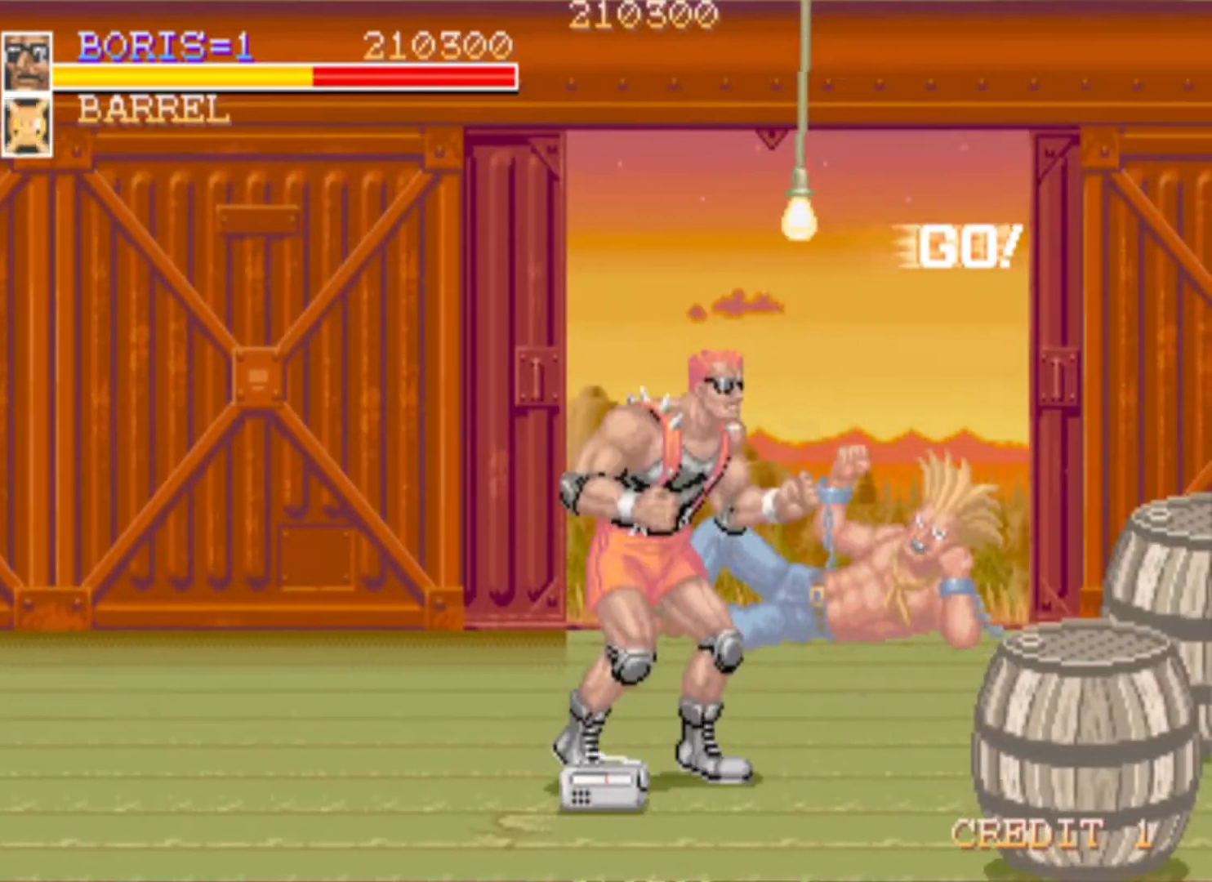
{"buttons": ["SQUARE"], "events": [[66, "DPAD_DOWN", "down"], [83, "DPAD_LEFT", "down"], [233, "DPAD_LEFT", "up"], [317, "DPAD_DOWN", "up"], [433, "SQUARE", "down"]]}
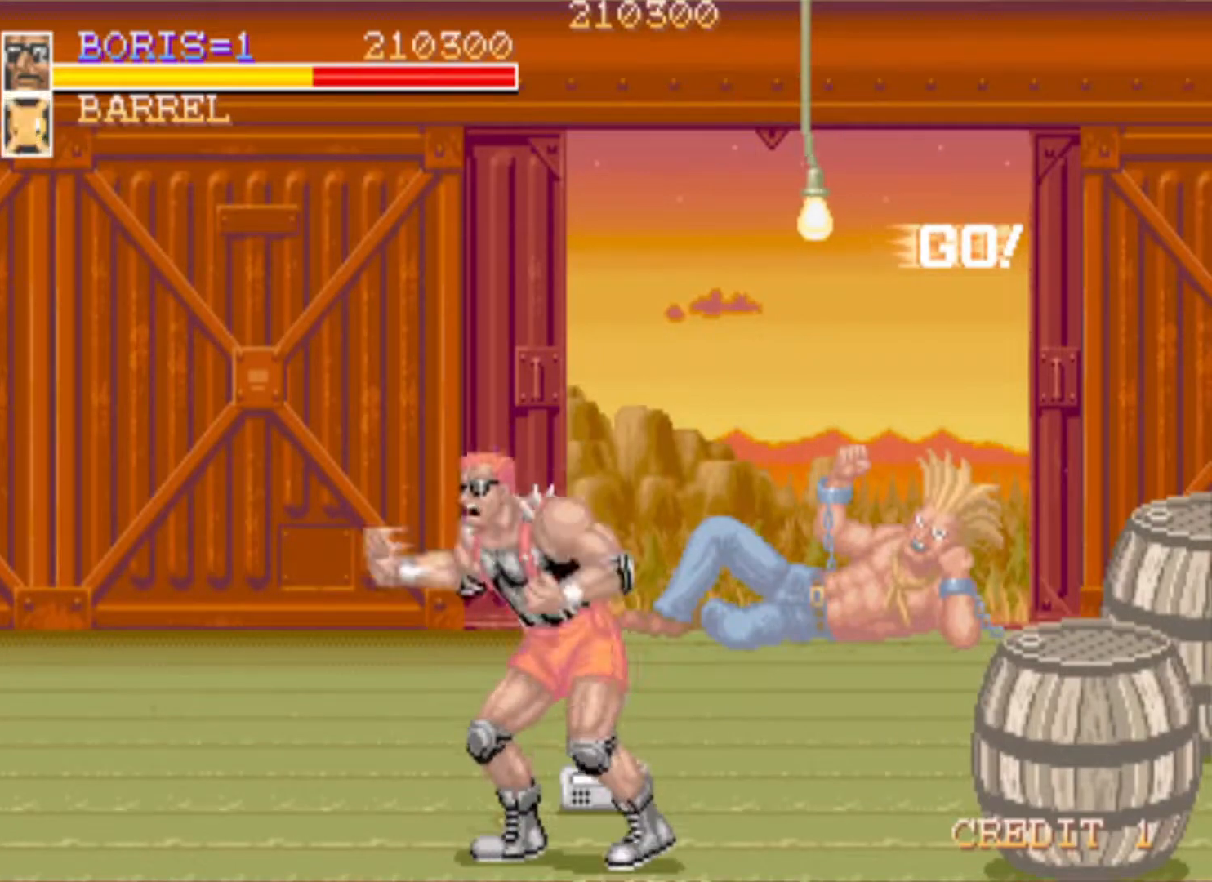
{"buttons": ["SQUARE"], "events": [[67, "DPAD_UP", "down"], [83, "SQUARE", "up"], [150, "DPAD_RIGHT", "down"], [300, "DPAD_RIGHT", "up"], [300, "DPAD_UP", "up"], [400, "SQUARE", "down"]]}
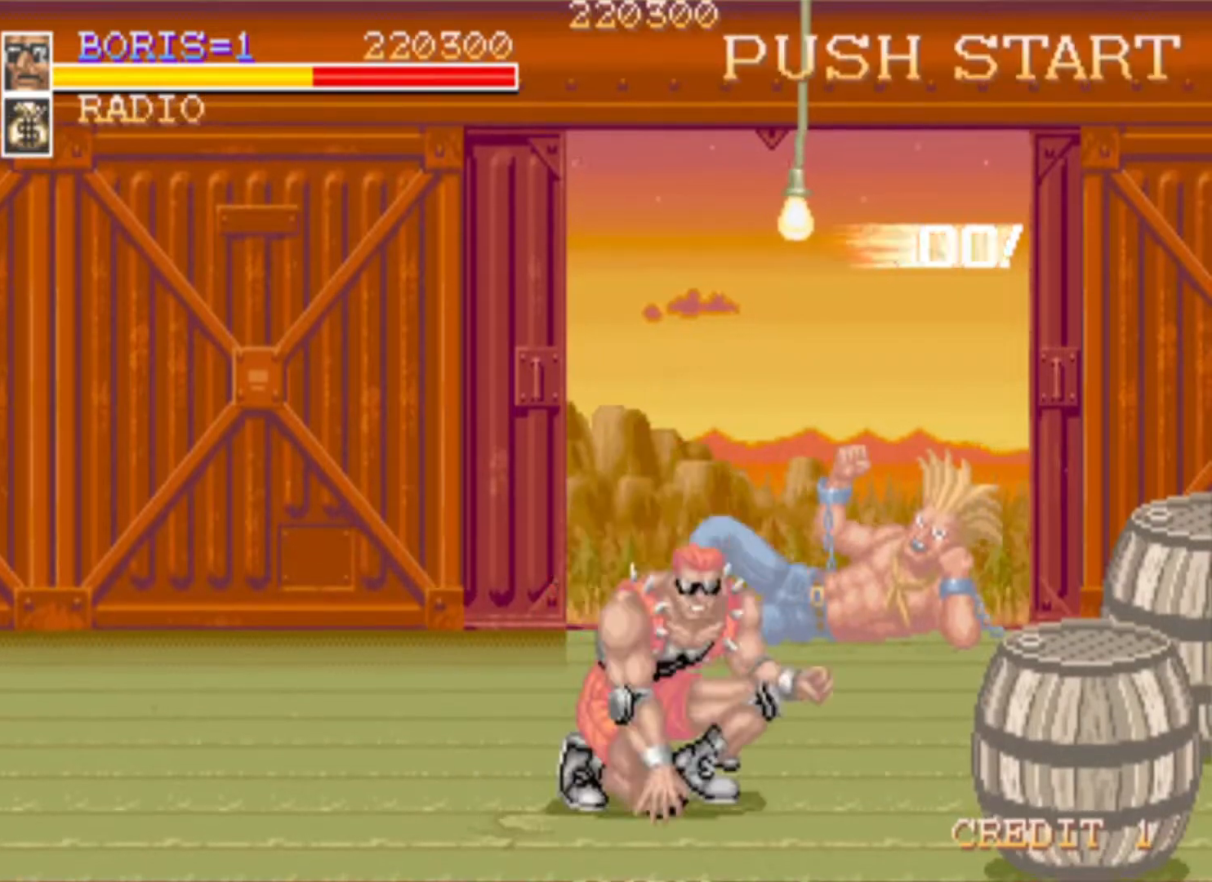
{"buttons": ["DPAD_UP", "DPAD_LEFT"], "events": [[50, "SQUARE", "up"], [267, "DPAD_LEFT", "down"], [267, "DPAD_UP", "down"]]}
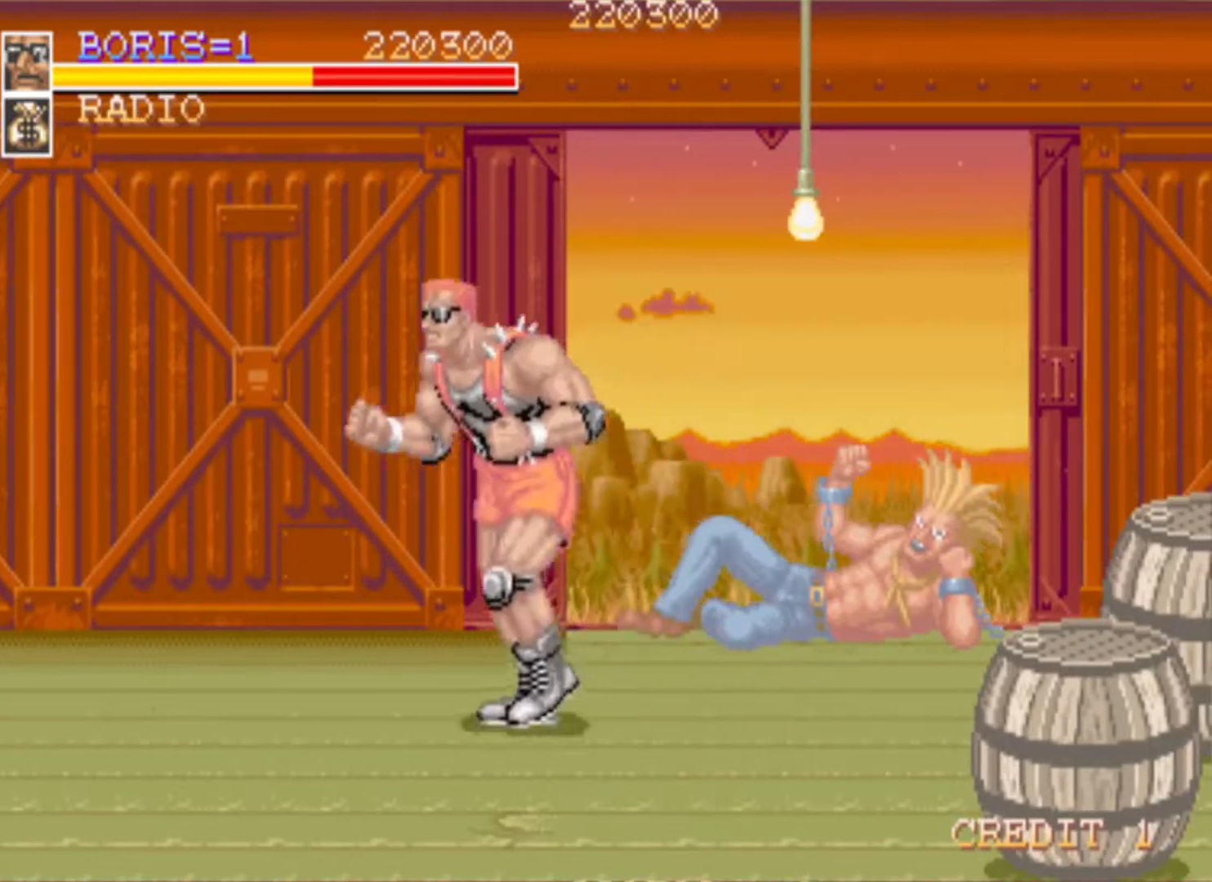
{"buttons": [], "events": [[17, "DPAD_LEFT", "up"], [100, "DPAD_RIGHT", "down"], [134, "DPAD_UP", "up"], [334, "DPAD_RIGHT", "up"], [350, "CROSS", "down"], [484, "CROSS", "up"]]}
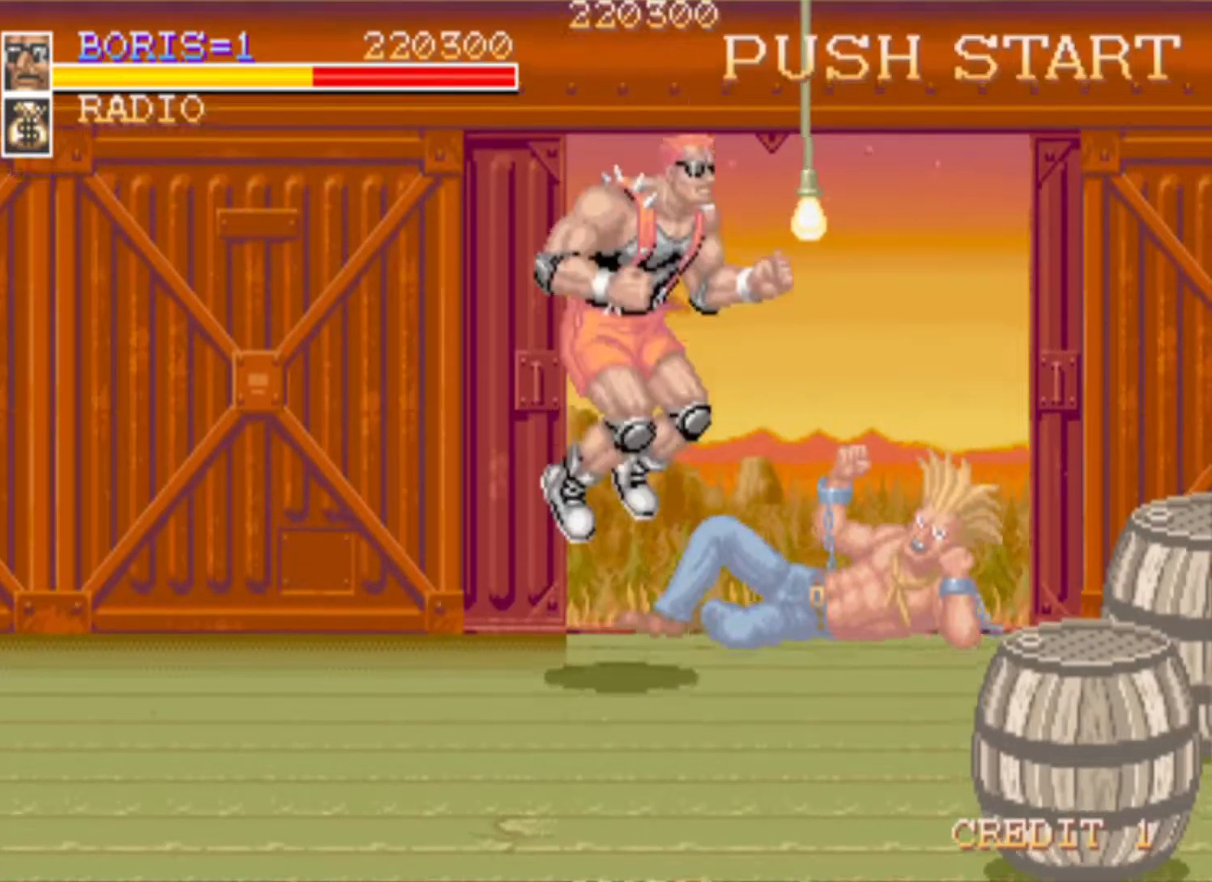
{"buttons": ["DPAD_DOWN"], "events": [[50, "DPAD_DOWN", "down"], [66, "SQUARE", "down"], [400, "SQUARE", "up"]]}
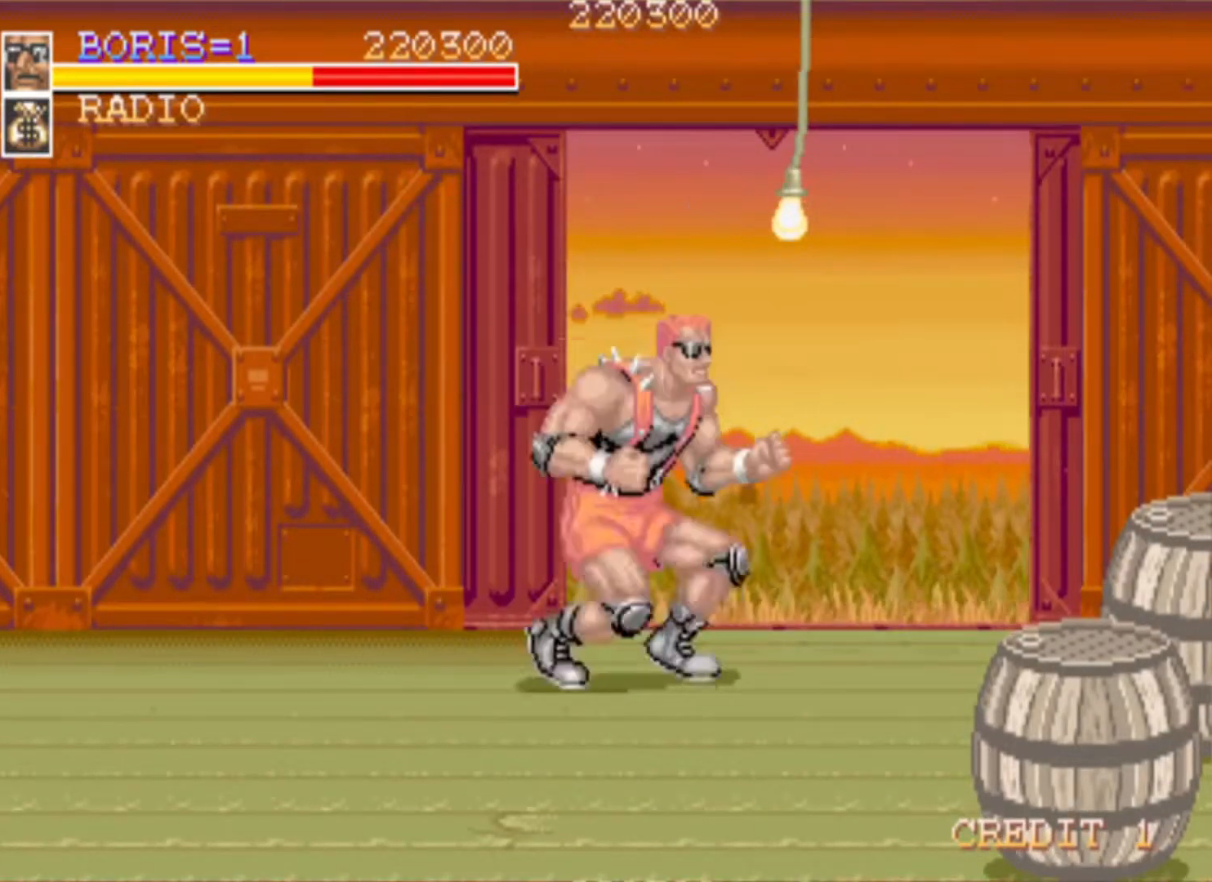
{"buttons": ["CROSS"], "events": [[83, "DPAD_RIGHT", "down"], [267, "DPAD_DOWN", "up"], [267, "DPAD_RIGHT", "up"], [400, "CROSS", "down"]]}
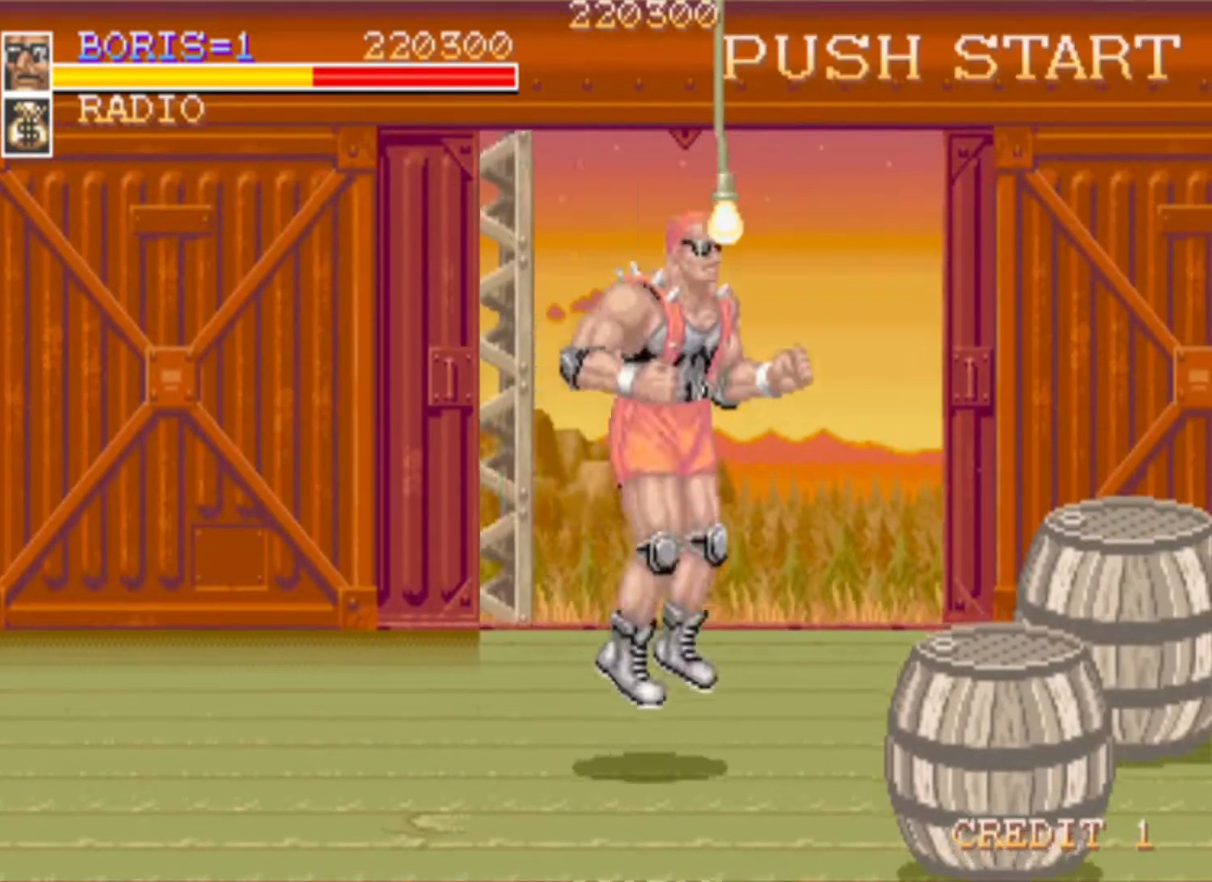
{"buttons": ["DPAD_DOWN"], "events": [[16, "CROSS", "up"], [116, "DPAD_DOWN", "down"], [116, "SQUARE", "down"], [350, "SQUARE", "up"]]}
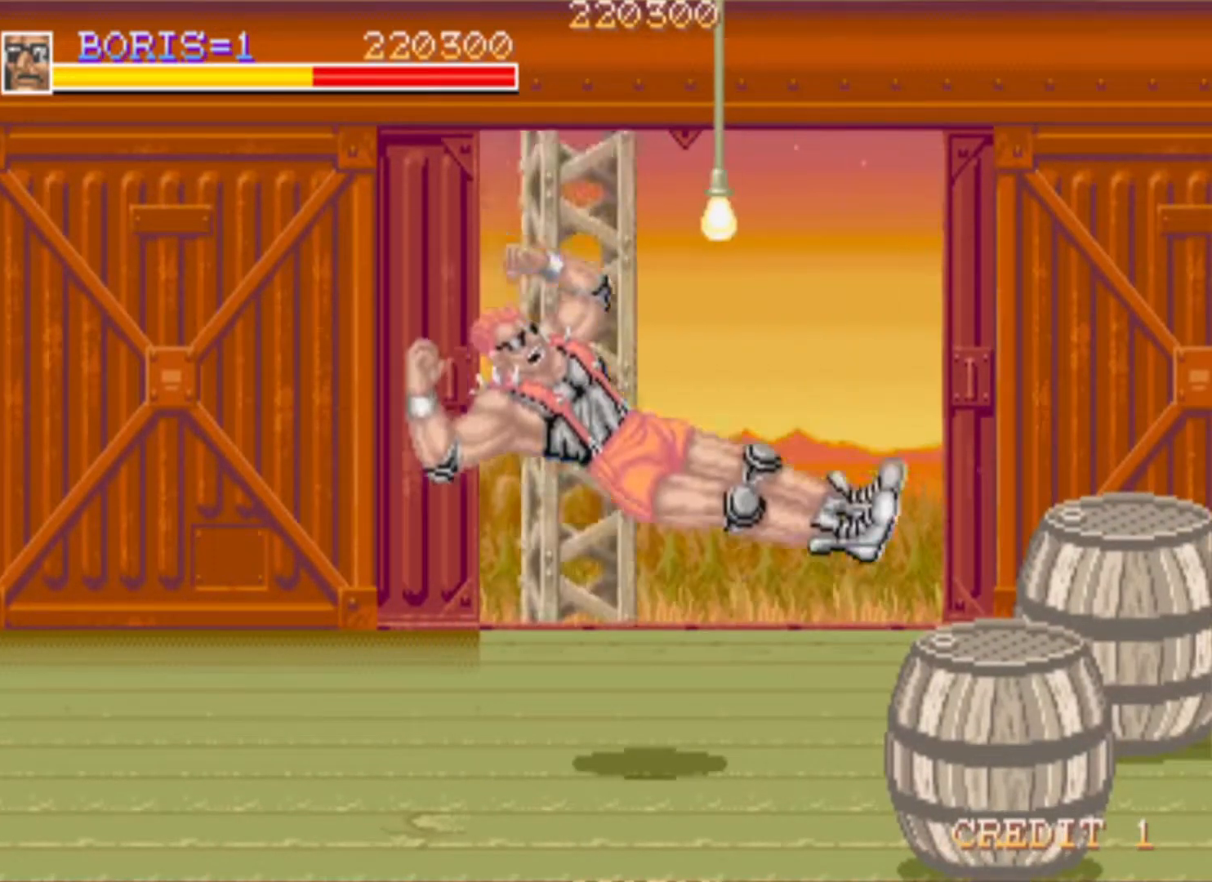
{"buttons": ["DPAD_DOWN"], "events": [[17, "DPAD_DOWN", "up"], [284, "CROSS", "down"], [434, "CROSS", "up"], [434, "DPAD_DOWN", "down"]]}
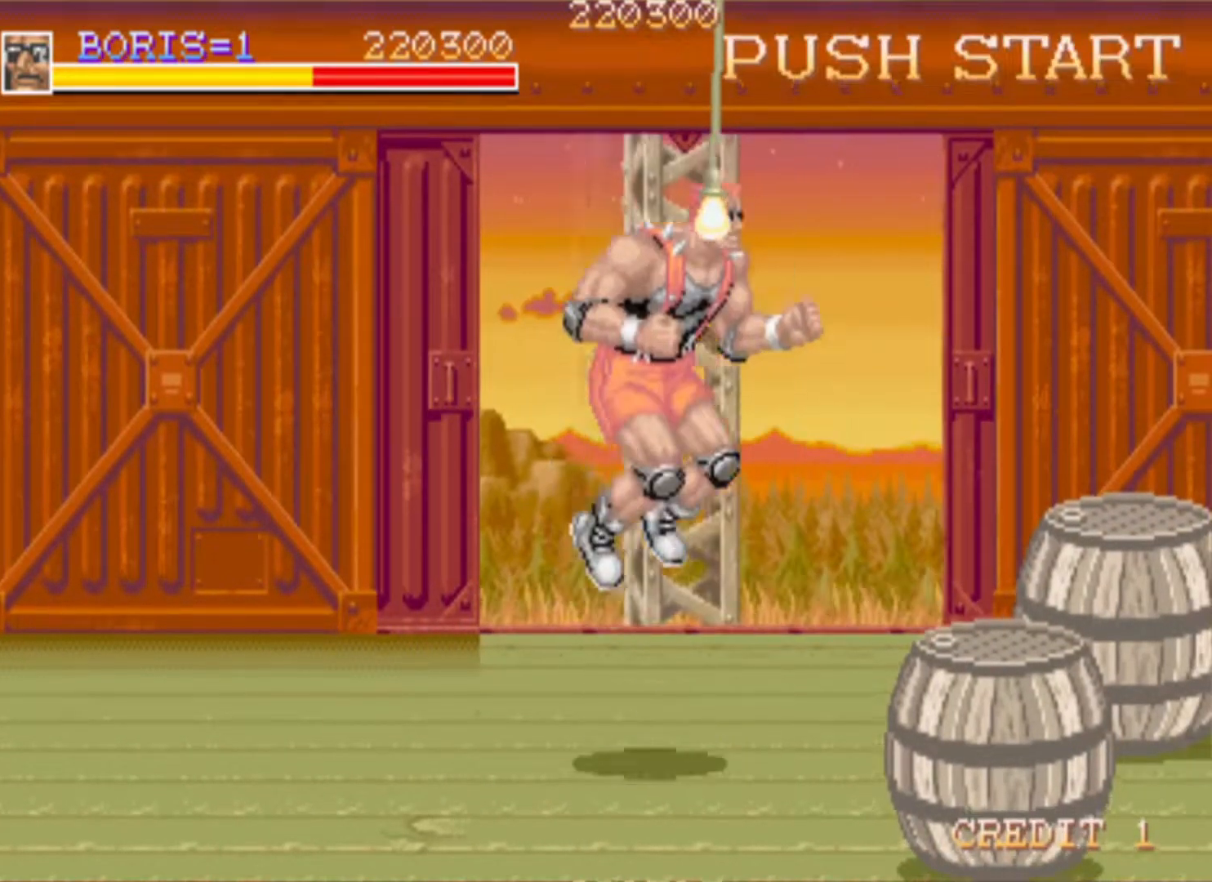
{"buttons": ["DPAD_DOWN"], "events": [[50, "SQUARE", "down"], [333, "SQUARE", "up"]]}
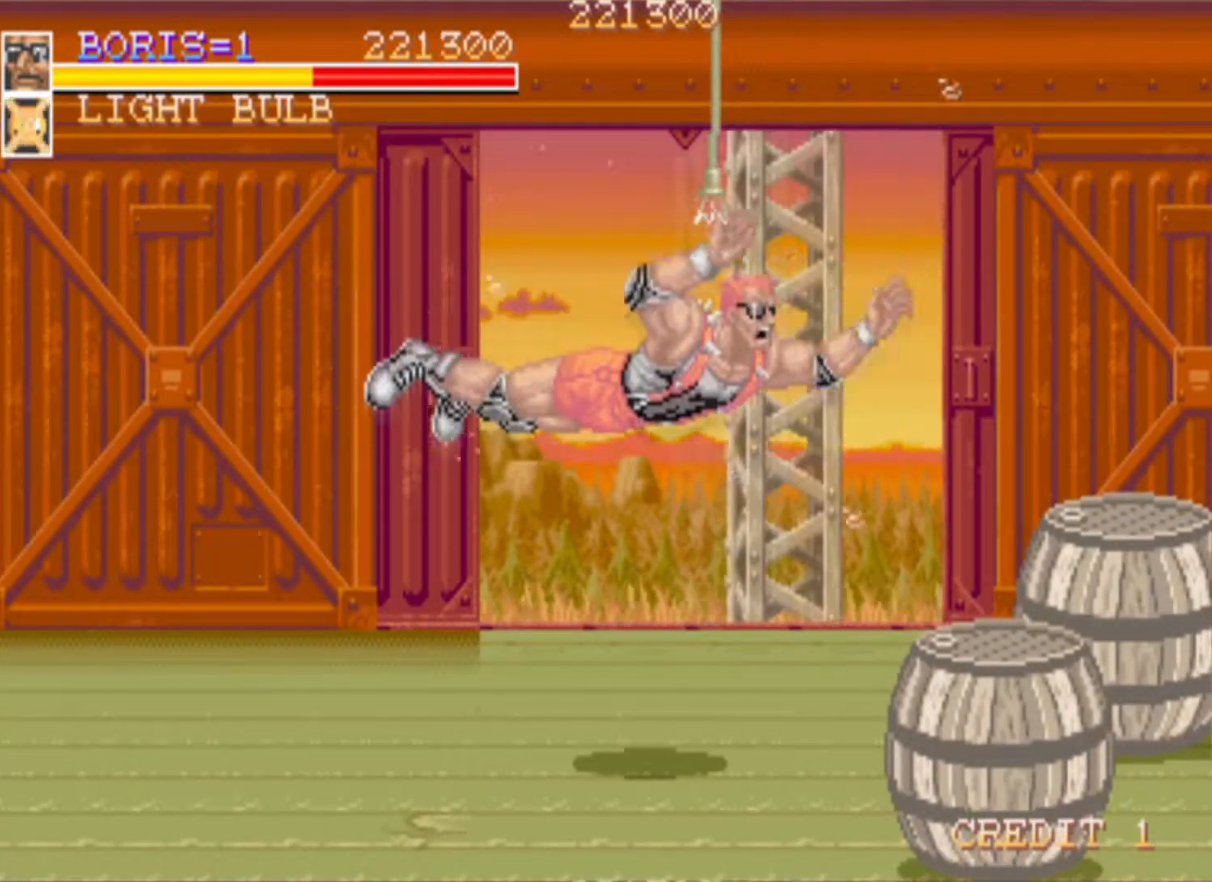
{"buttons": ["DPAD_DOWN", "DPAD_RIGHT"], "events": [[367, "DPAD_RIGHT", "down"]]}
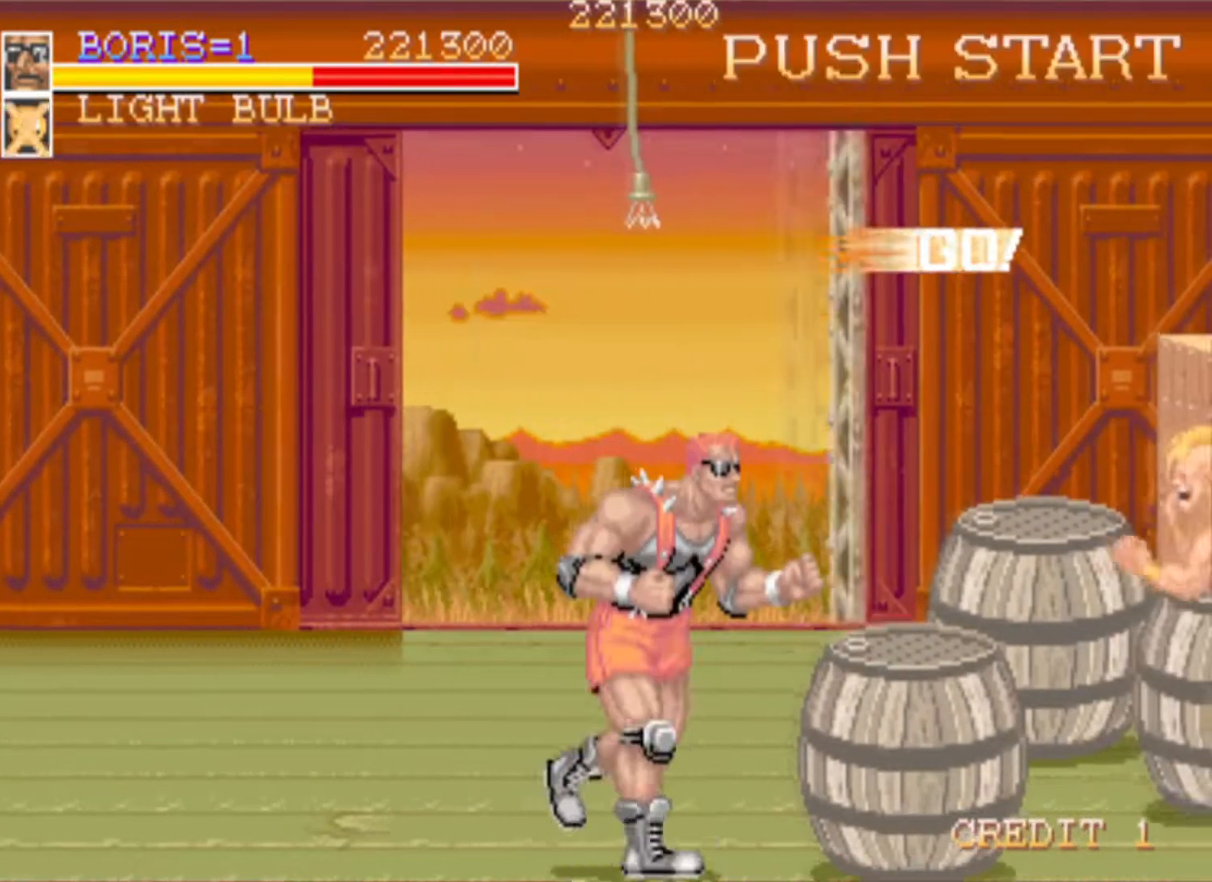
{"buttons": ["SQUARE"], "events": [[233, "SQUARE", "down"], [300, "DPAD_DOWN", "up"], [300, "DPAD_RIGHT", "up"], [367, "SQUARE", "up"], [417, "SQUARE", "down"]]}
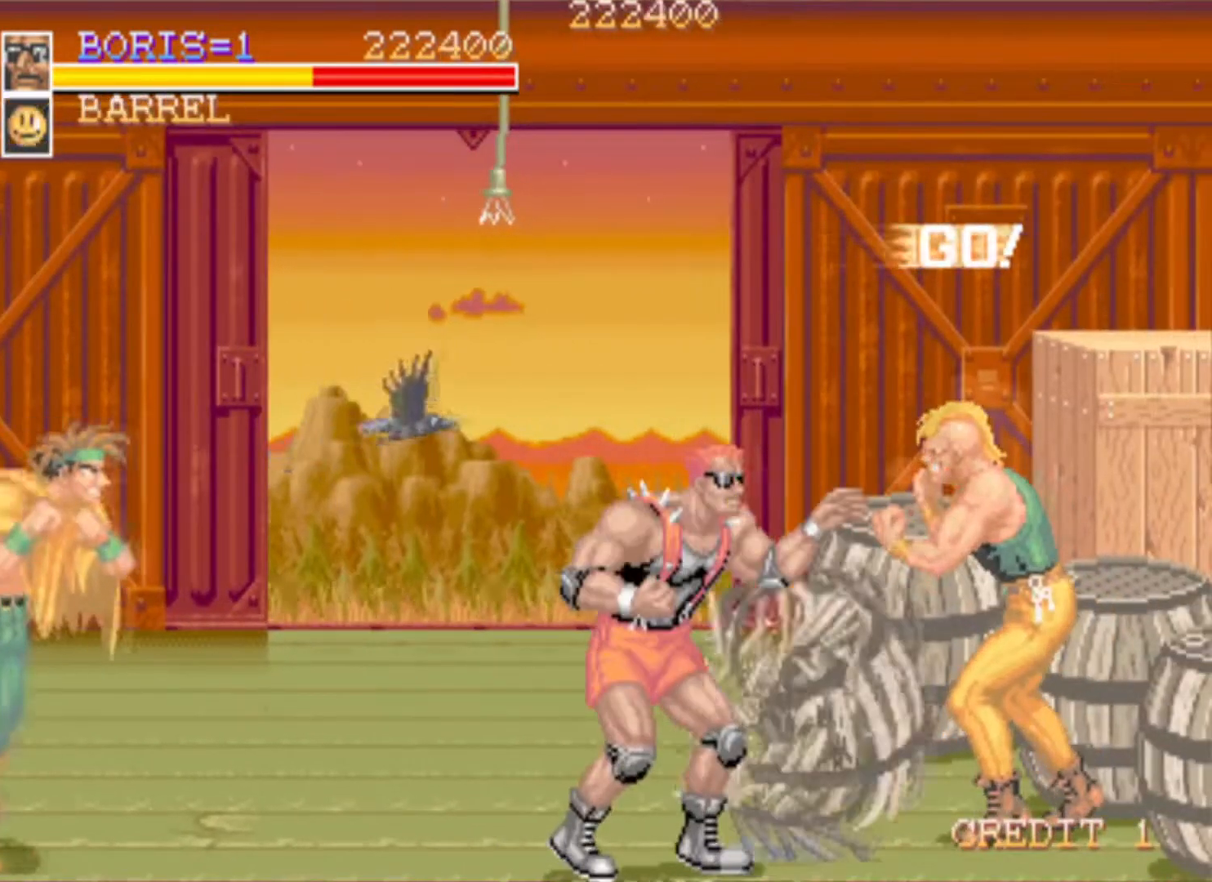
{"buttons": ["DPAD_DOWN", "DPAD_RIGHT"], "events": [[67, "SQUARE", "up"], [117, "SQUARE", "down"], [201, "DPAD_RIGHT", "down"], [251, "SQUARE", "up"], [284, "SQUARE", "down"], [468, "SQUARE", "up"], [484, "DPAD_DOWN", "down"]]}
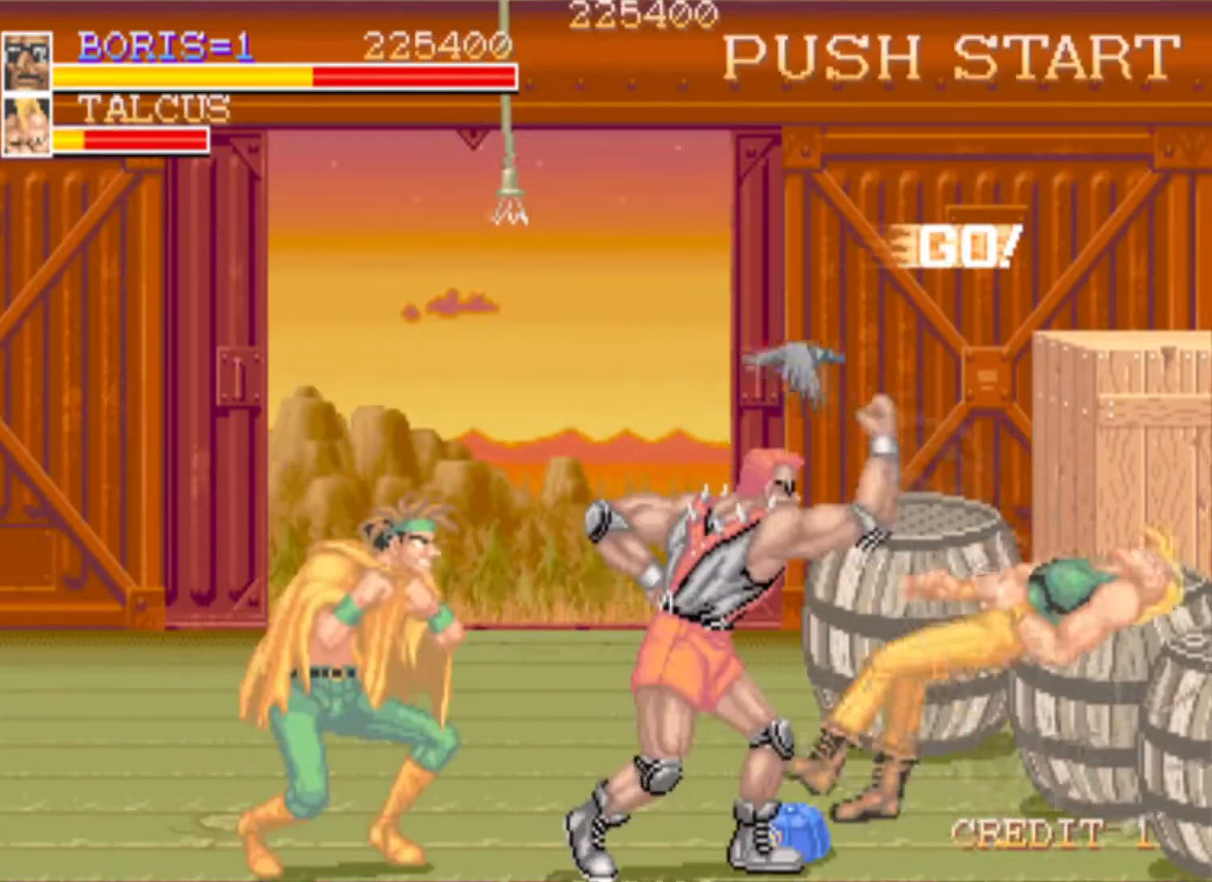
{"buttons": ["DPAD_DOWN", "DPAD_RIGHT"], "events": [[67, "SQUARE", "down"], [183, "SQUARE", "up"], [267, "SQUARE", "down"], [450, "SQUARE", "up"]]}
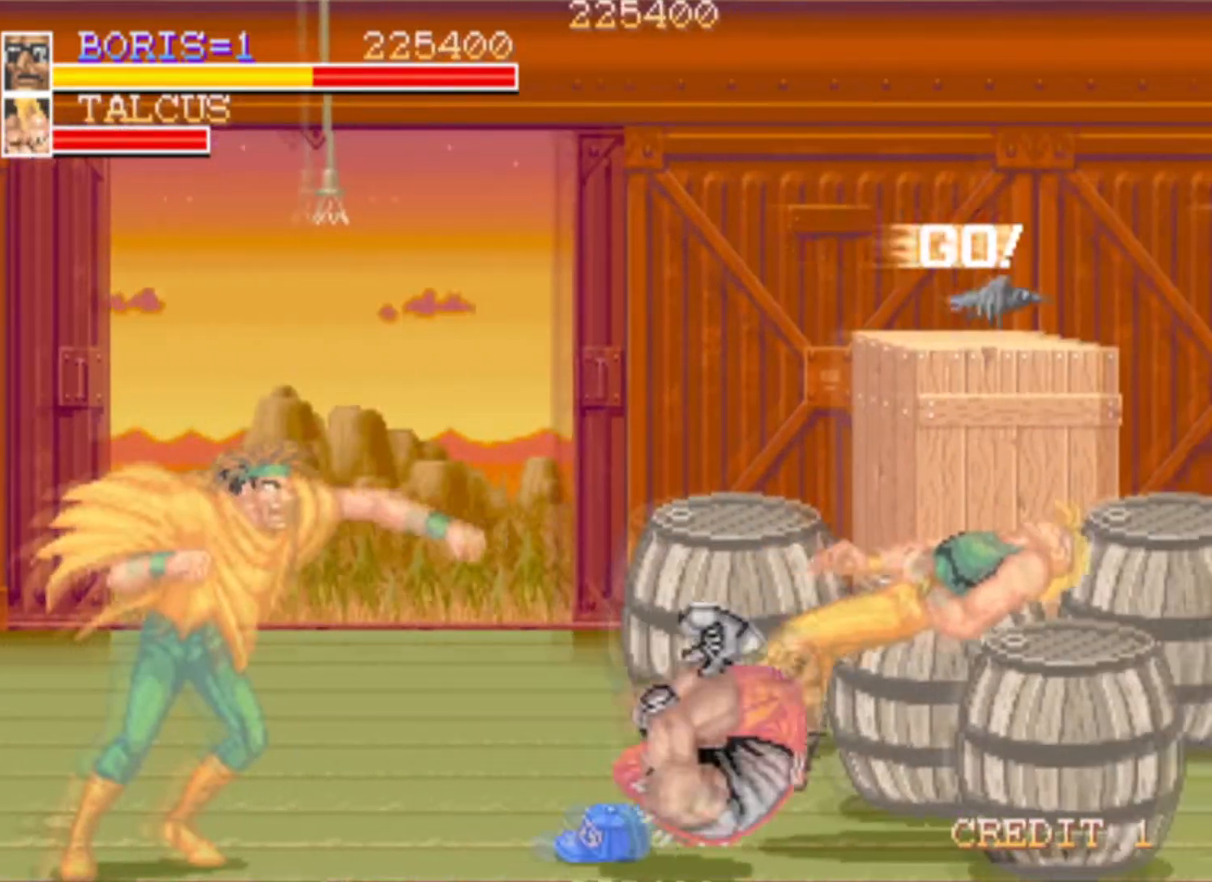
{"buttons": ["DPAD_LEFT"], "events": [[234, "DPAD_RIGHT", "up"], [267, "DPAD_DOWN", "up"], [301, "DPAD_LEFT", "down"]]}